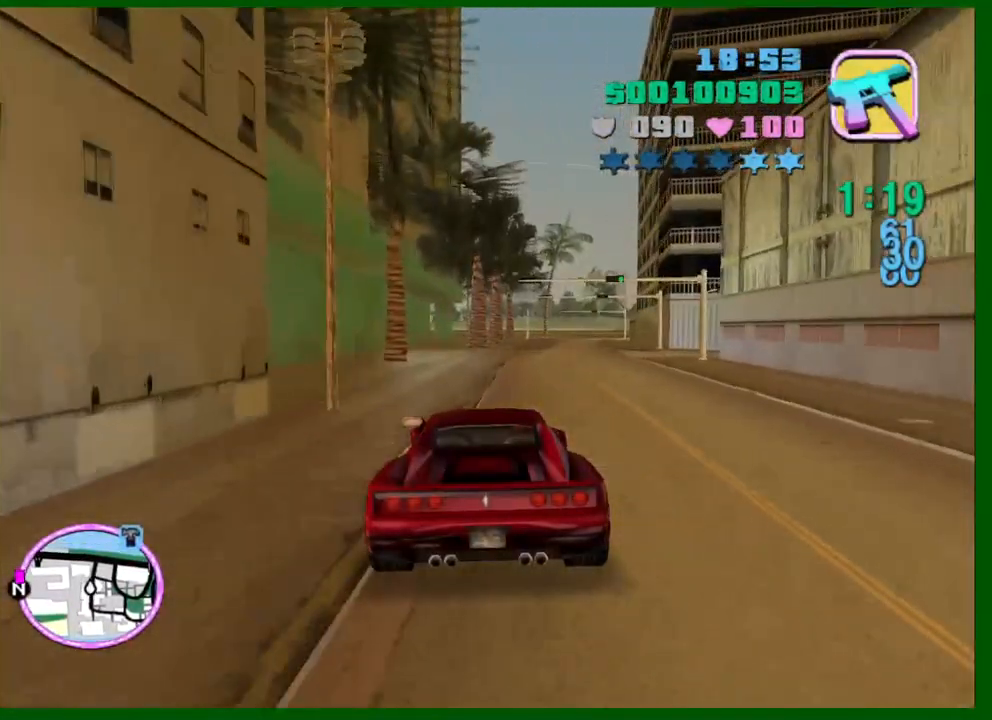
Gameplay with keyboard and mouse; each line is a JSON object with the keys and mouse buttons held at the frame after it. "events" lists presses ("down") and releases ("up") of "1", "2", "3", "4", "5", "a", "c", "caps_lock", "ctrl", "d", "down", "e", "escape", "f", "f1", "f2", "f3", "g", "h", "q", "right", "s", "shift", "space", "tab", "up", "v", "w", "x", "y", "z", "mouse_left", "mouse_middle", "mouse_right", "mouse_wheel_up" and "mouse_wheel_down" between this image and that frame as [ms after this image, input, new state], when the widget could be followed in between. "mouse_left", "mouse_middle", "mouse_right", "mouse_wheel_up", "mouse_wheel_down" = the "left", "middle", "right", "wheel_up", "wheel_down" buttons of the "mouse" list. No other keys are recorded. Not read: left mouse_move.
{"keys": ["w"], "mouse": [], "events": [[300, "a", "down"], [400, "a", "up"]]}
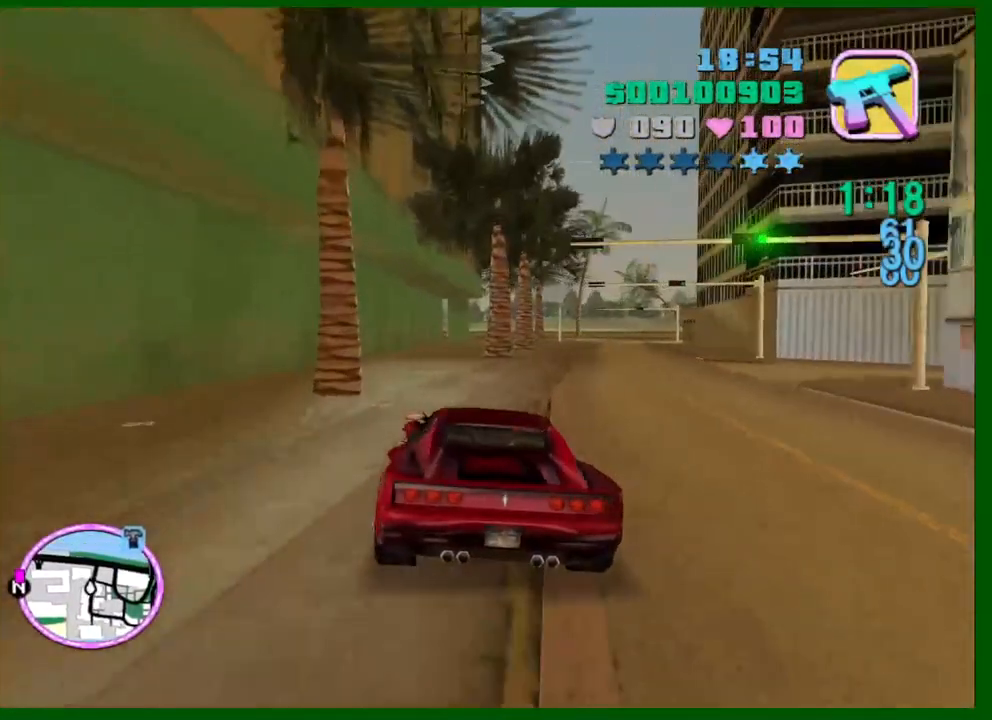
{"keys": ["w"], "mouse": [], "events": []}
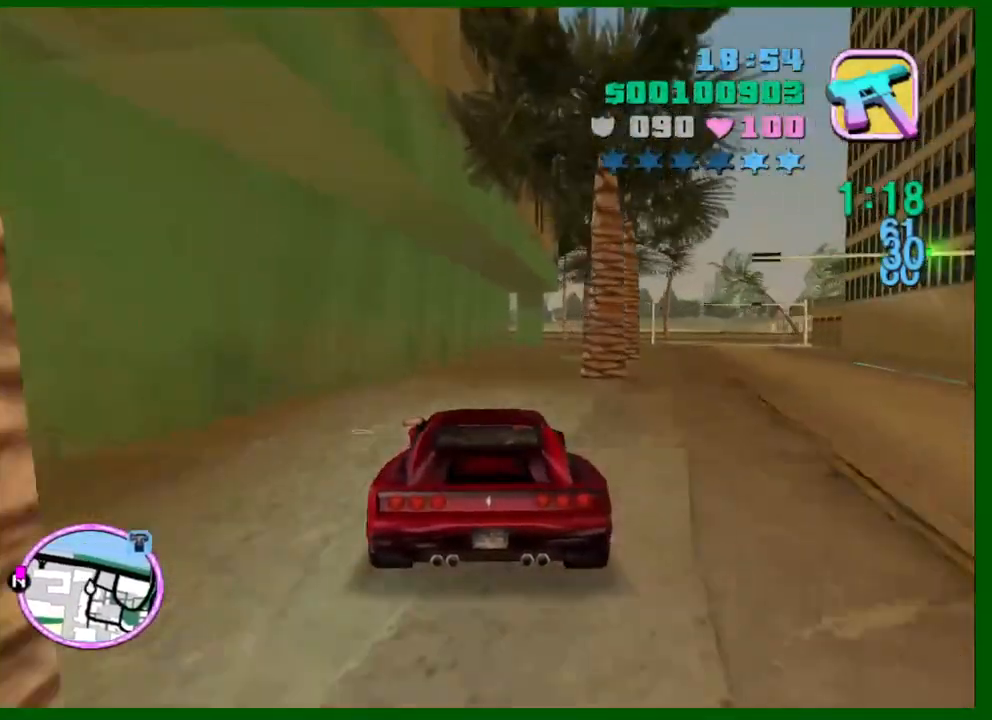
{"keys": ["w"], "mouse": [], "events": [[67, "d", "down"], [150, "d", "up"], [383, "d", "down"], [483, "d", "up"]]}
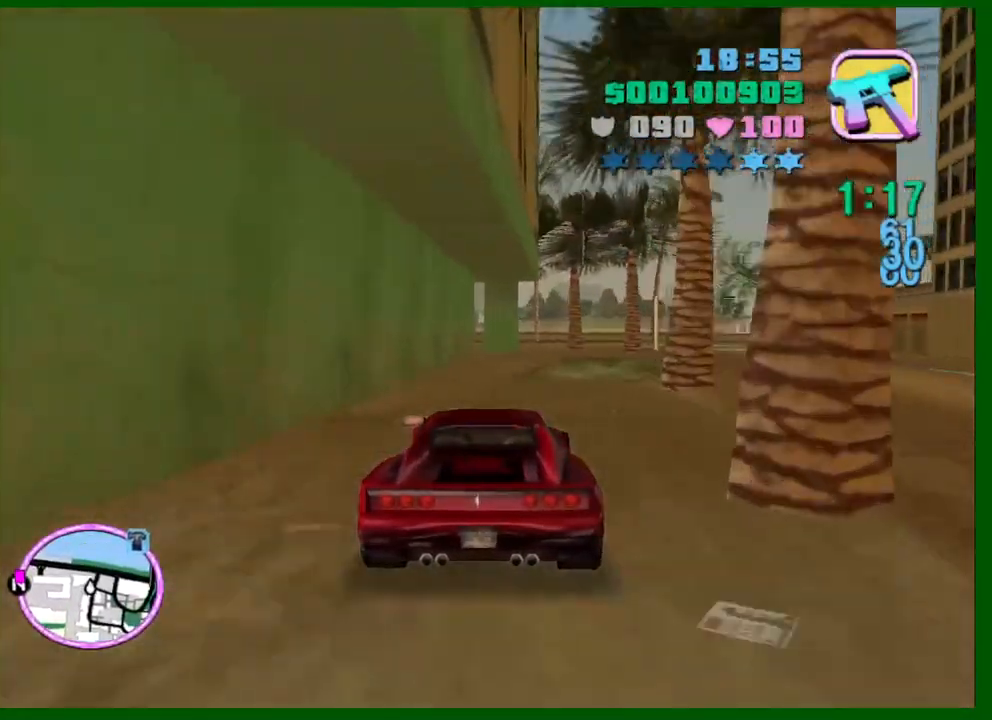
{"keys": ["w"], "mouse": [], "events": [[317, "d", "down"], [350, "d", "up"]]}
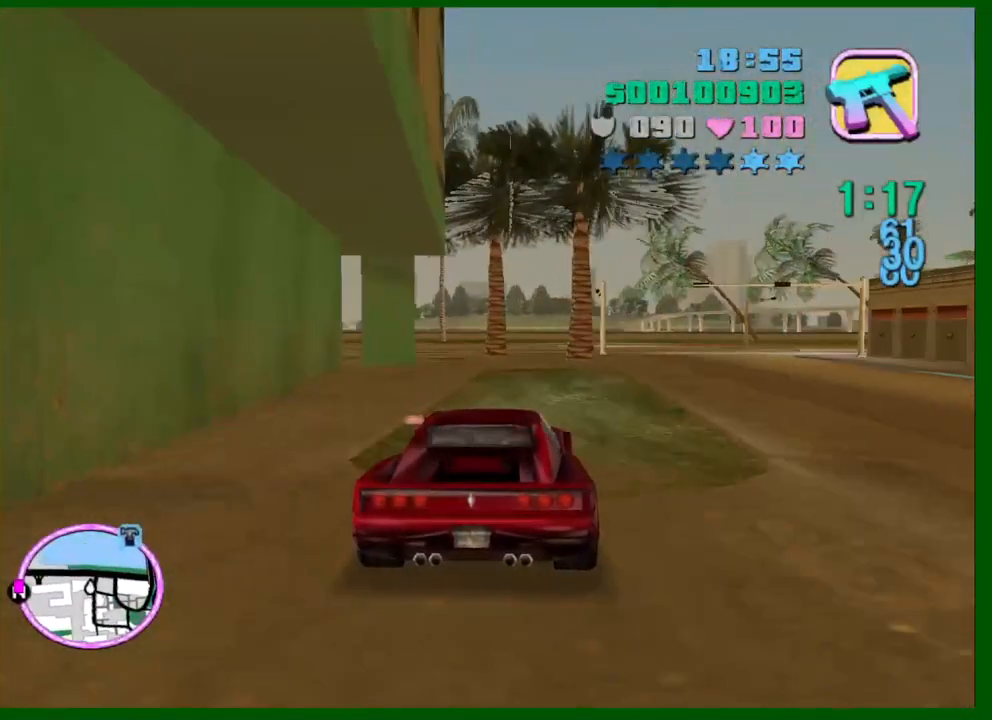
{"keys": ["a", "w"], "mouse": [], "events": [[233, "a", "down"], [317, "a", "up"], [417, "a", "down"]]}
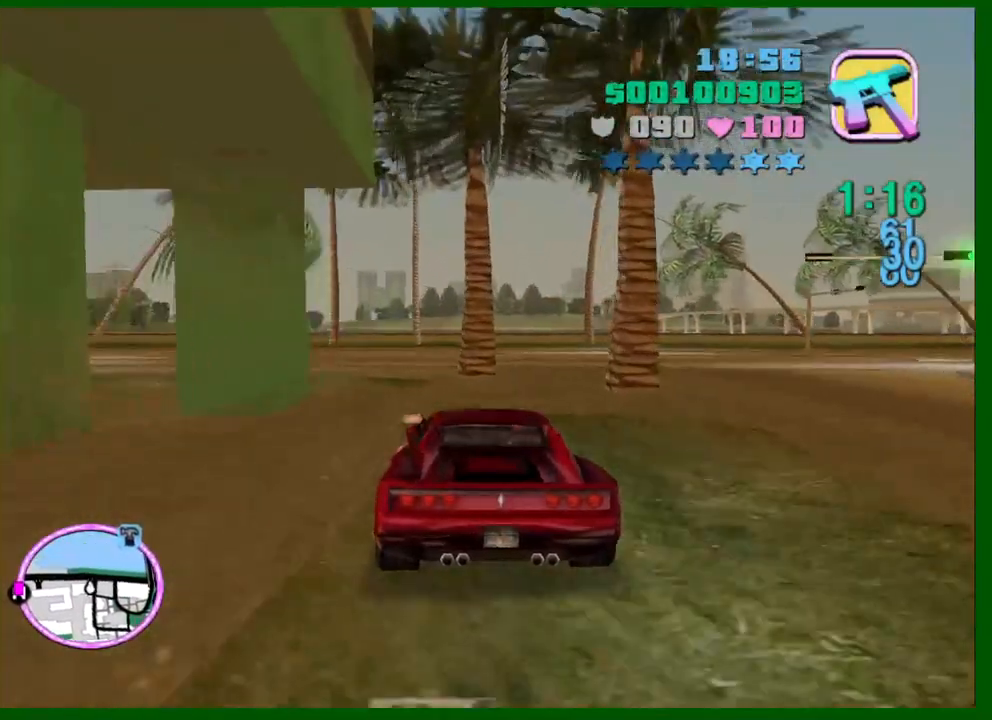
{"keys": ["a", "w"], "mouse": [], "events": []}
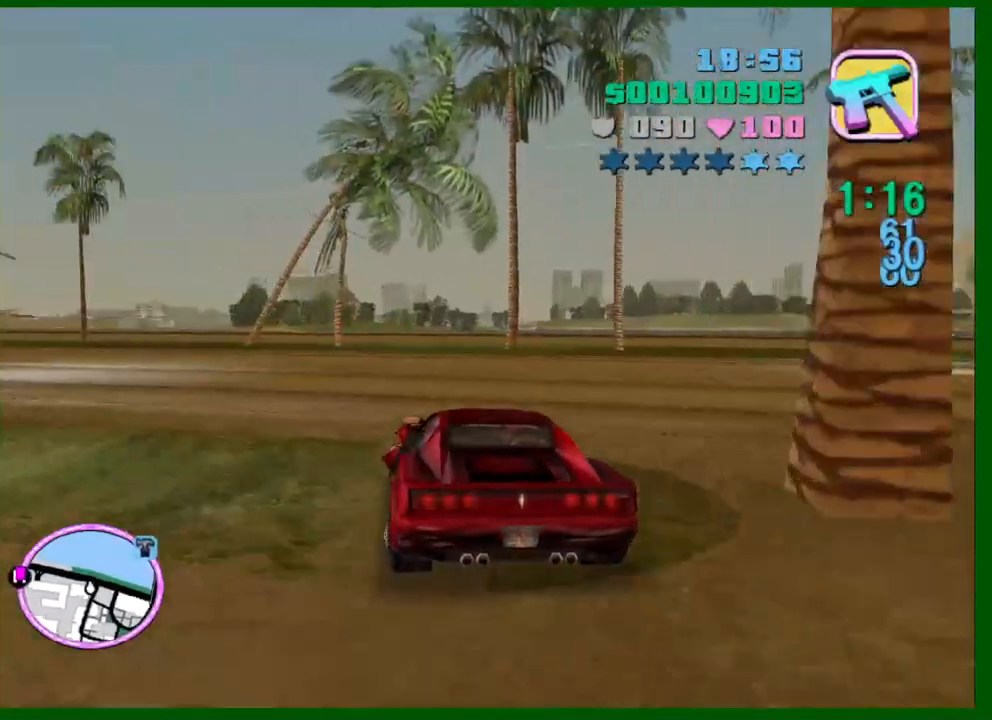
{"keys": ["a", "w"], "mouse": [], "events": []}
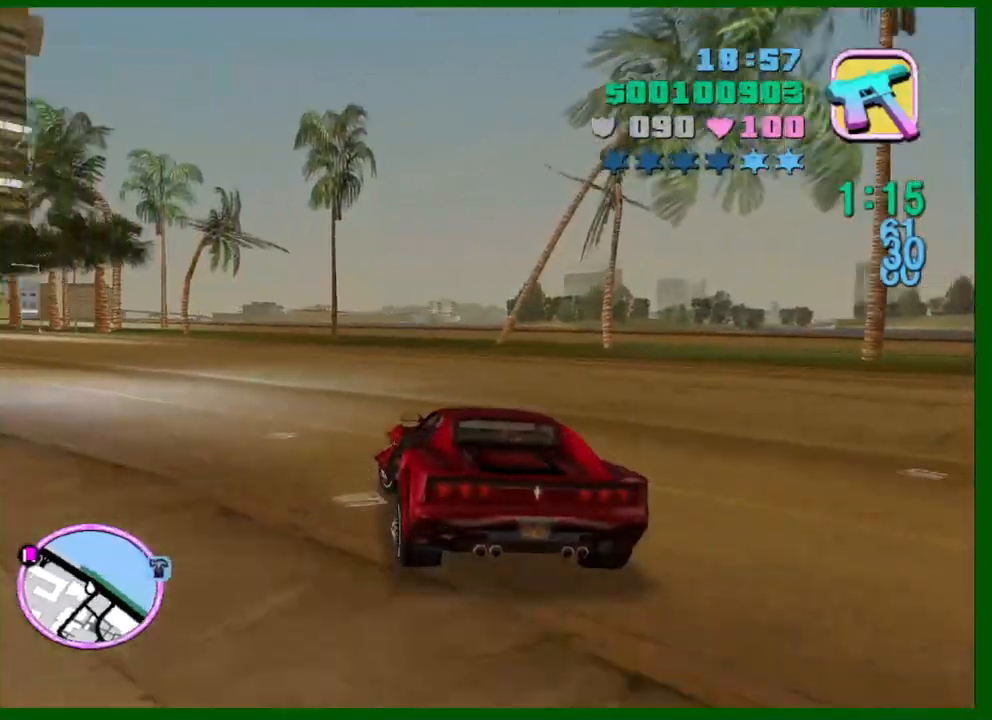
{"keys": ["w"], "mouse": [], "events": [[50, "a", "up"], [133, "a", "down"], [283, "a", "up"], [317, "a", "down"], [417, "a", "up"]]}
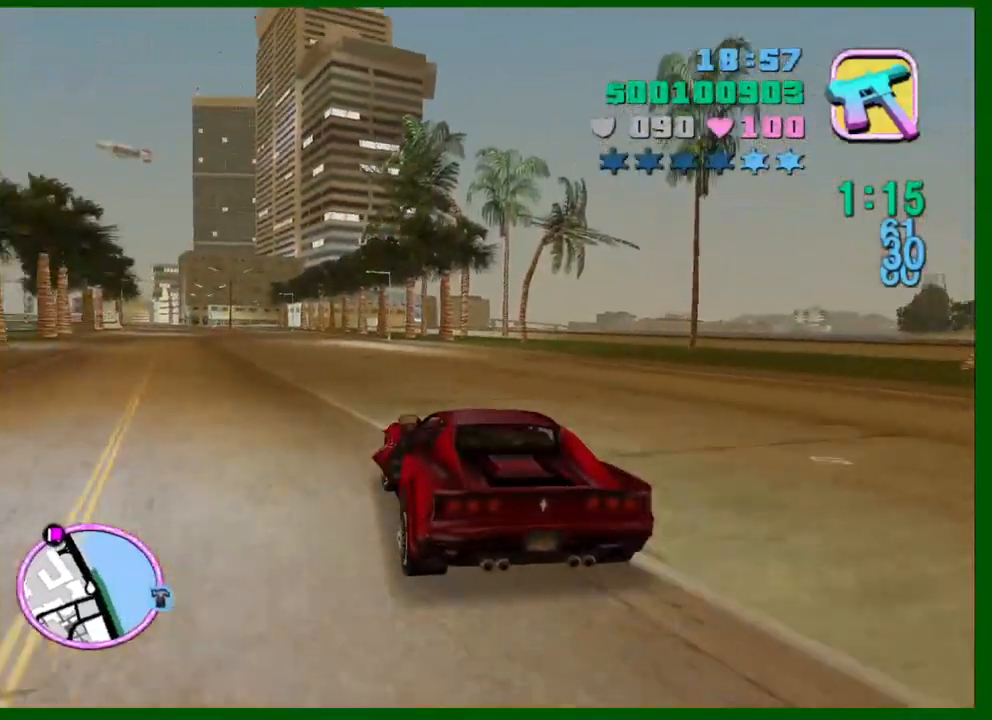
{"keys": ["w"], "mouse": [], "events": [[50, "a", "down"], [100, "a", "up"]]}
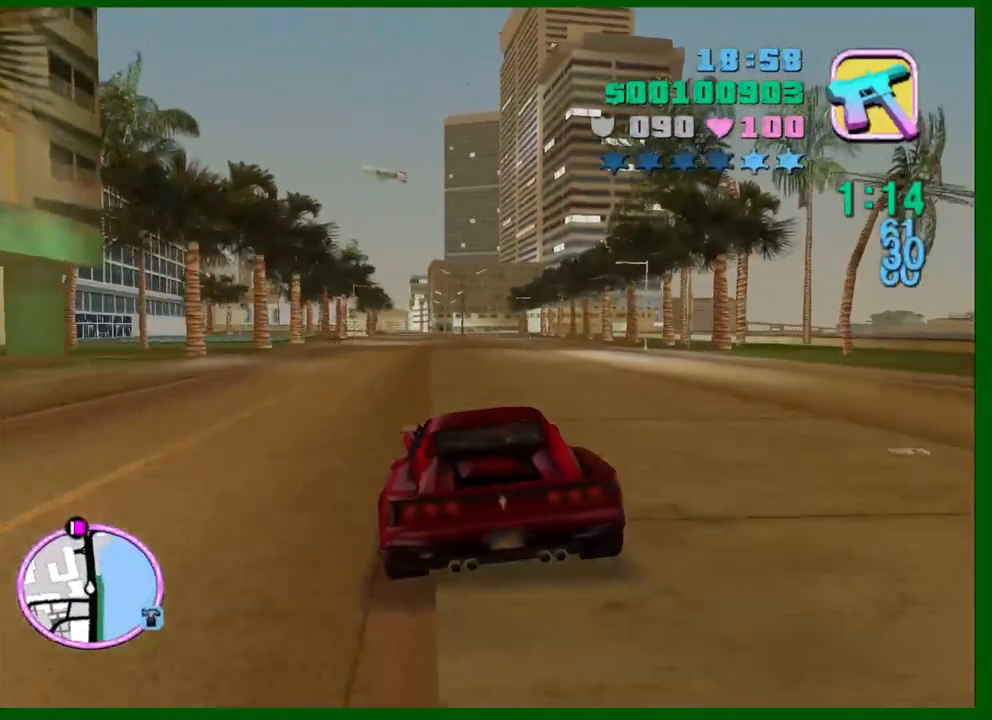
{"keys": ["w"], "mouse": [], "events": [[217, "a", "down"], [267, "a", "up"]]}
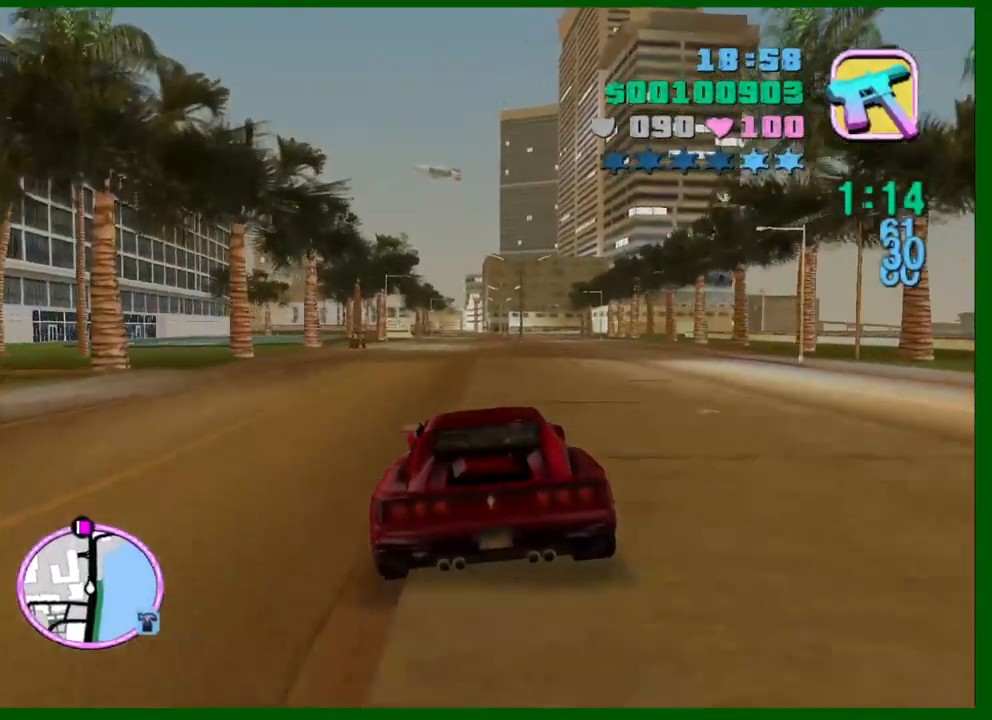
{"keys": ["w"], "mouse": [], "events": []}
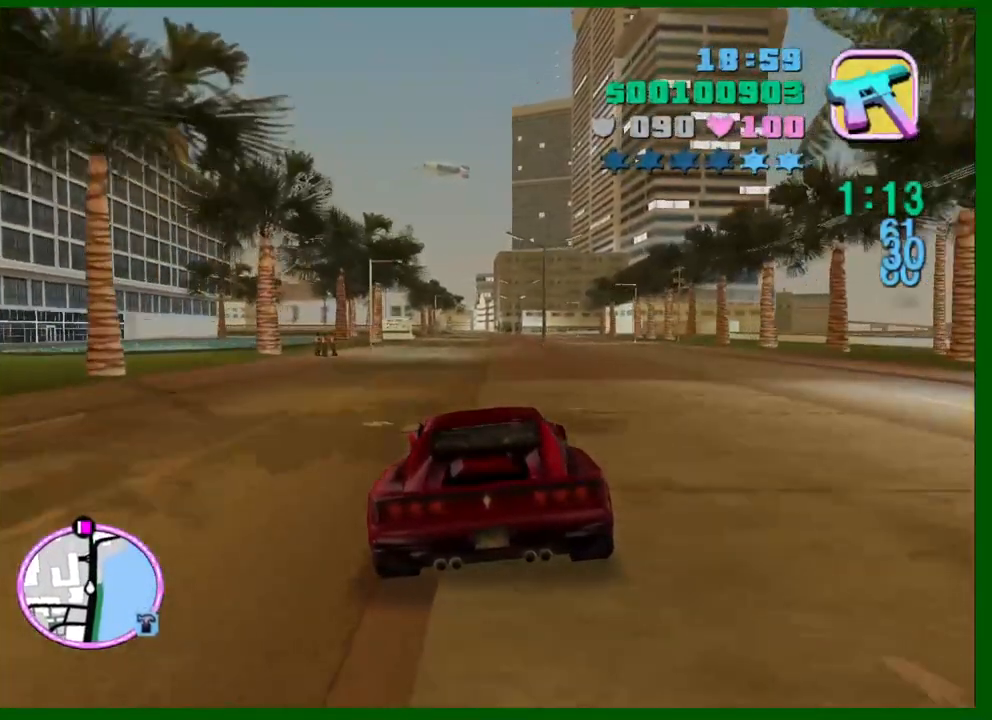
{"keys": ["w"], "mouse": [], "events": []}
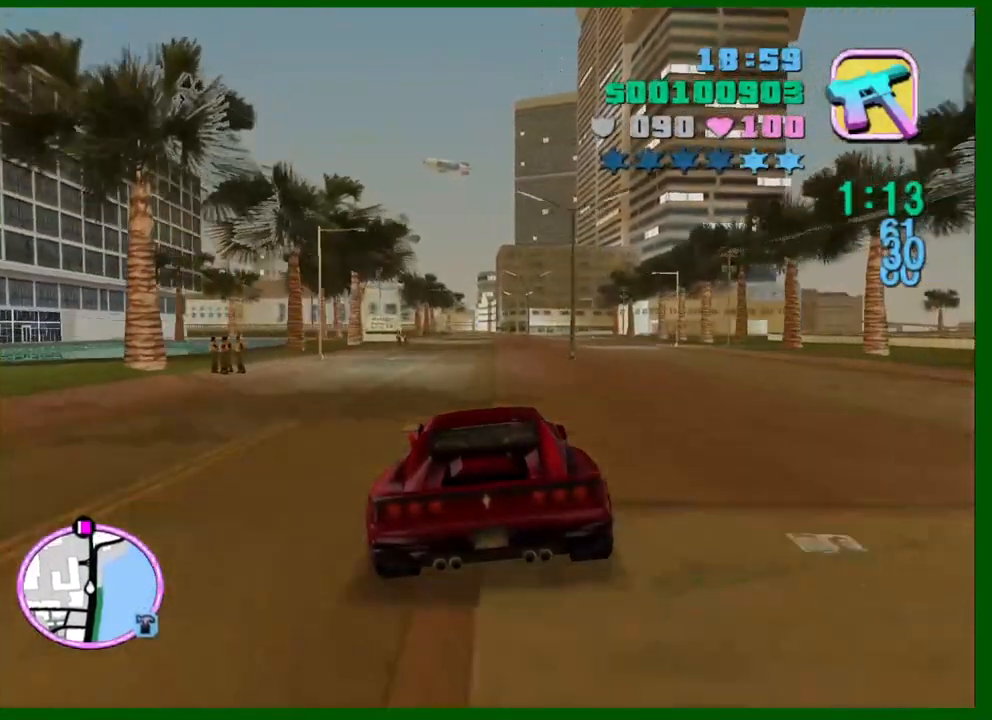
{"keys": ["w"], "mouse": [], "events": []}
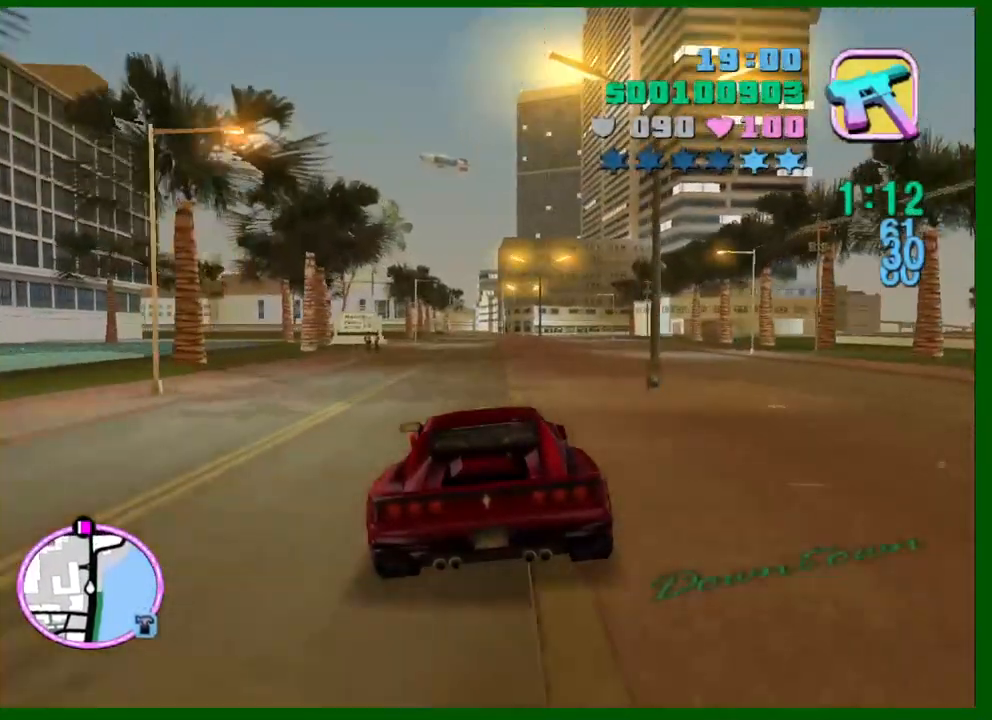
{"keys": ["w"], "mouse": [], "events": []}
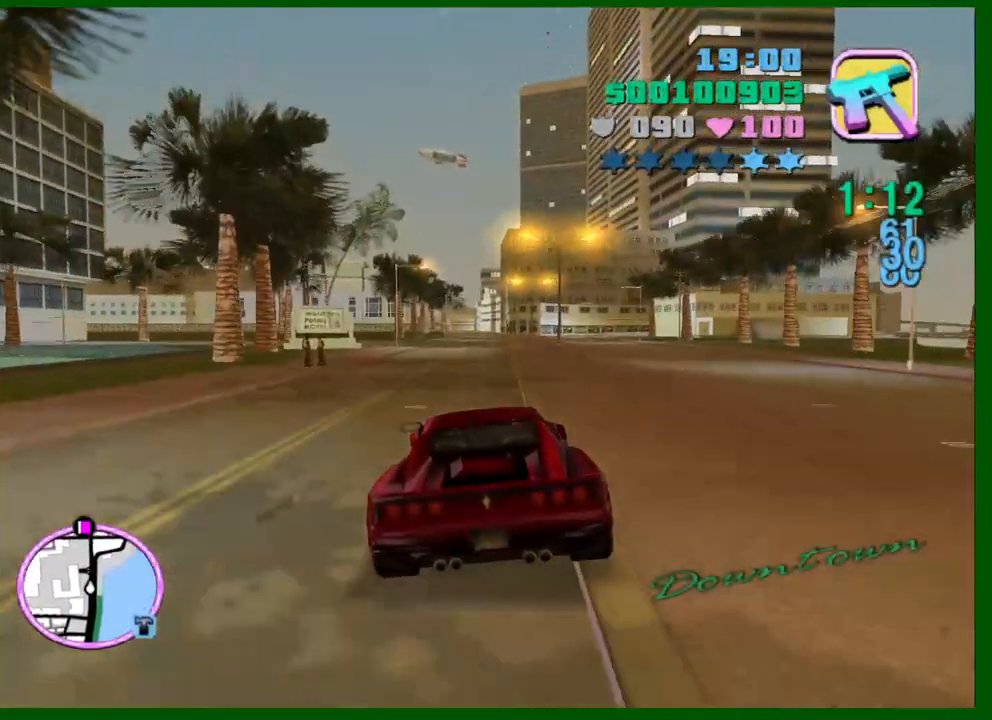
{"keys": ["w"], "mouse": [], "events": []}
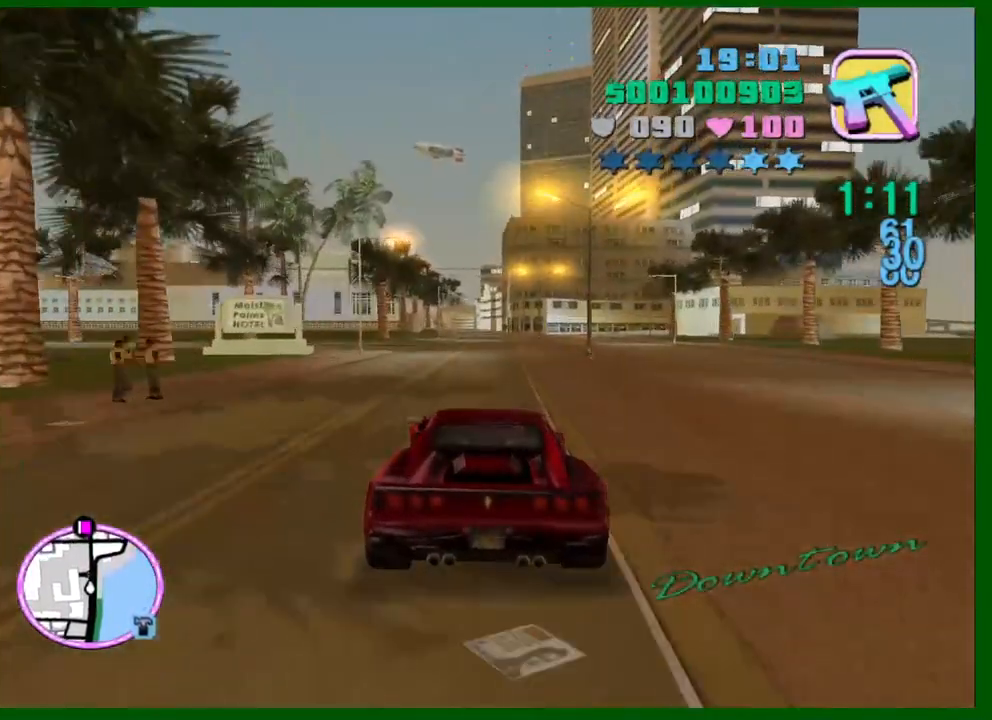
{"keys": ["w"], "mouse": [], "events": []}
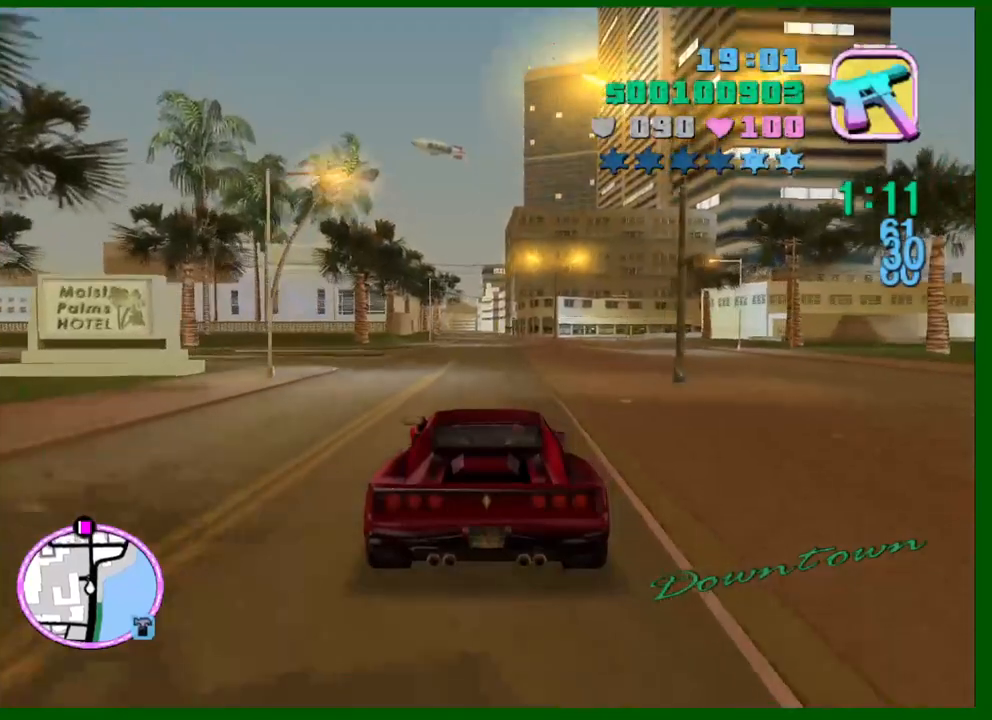
{"keys": ["w"], "mouse": [], "events": []}
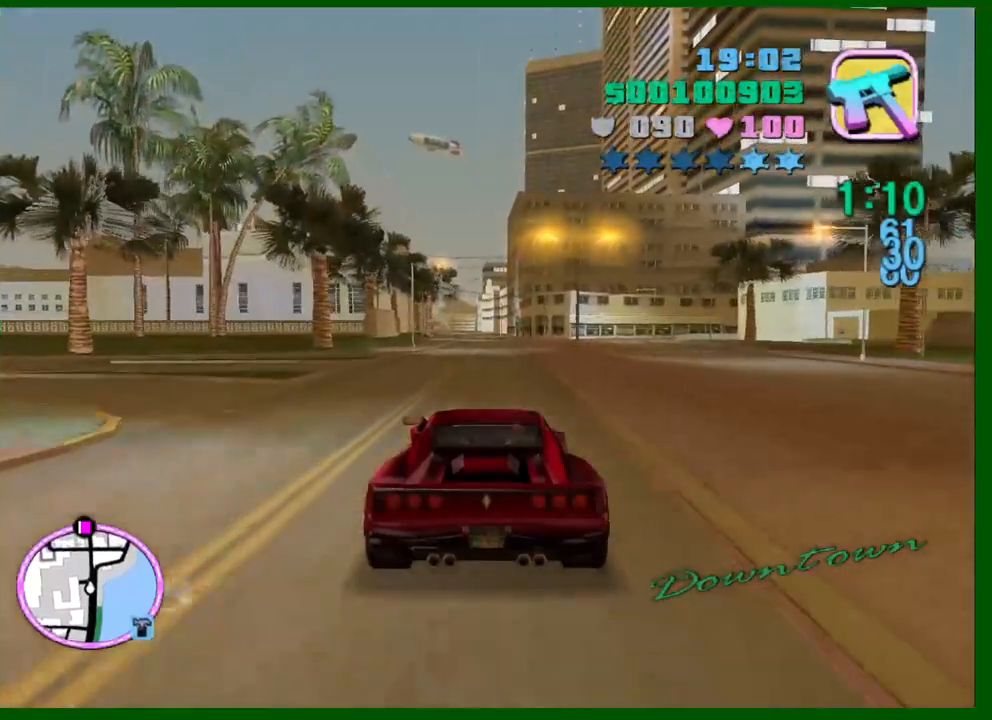
{"keys": ["w"], "mouse": [], "events": []}
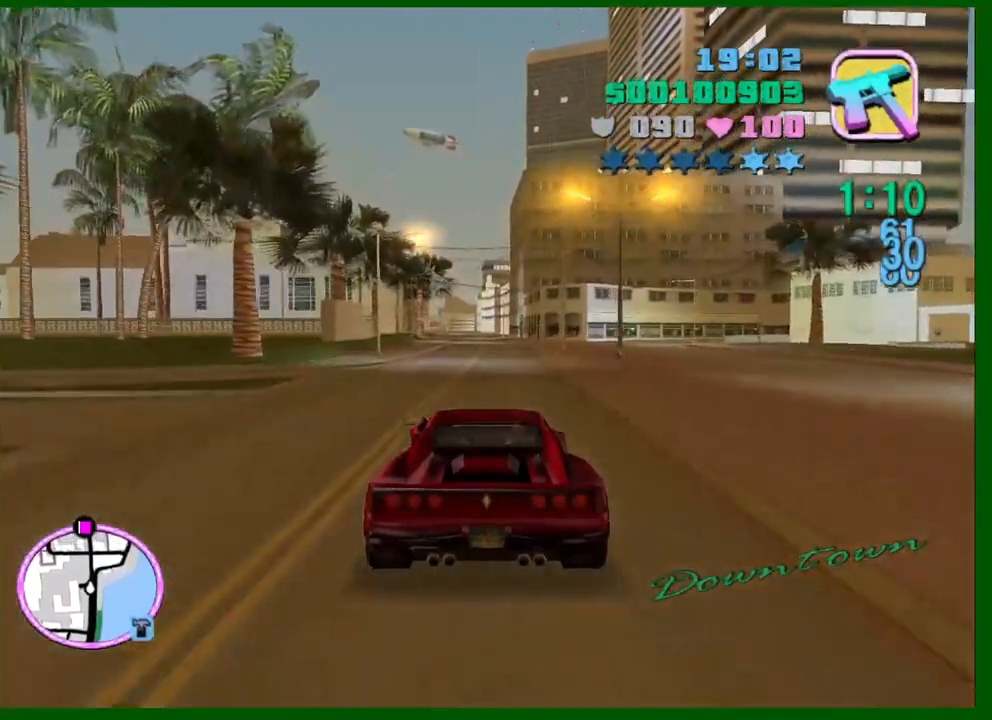
{"keys": ["w"], "mouse": [], "events": []}
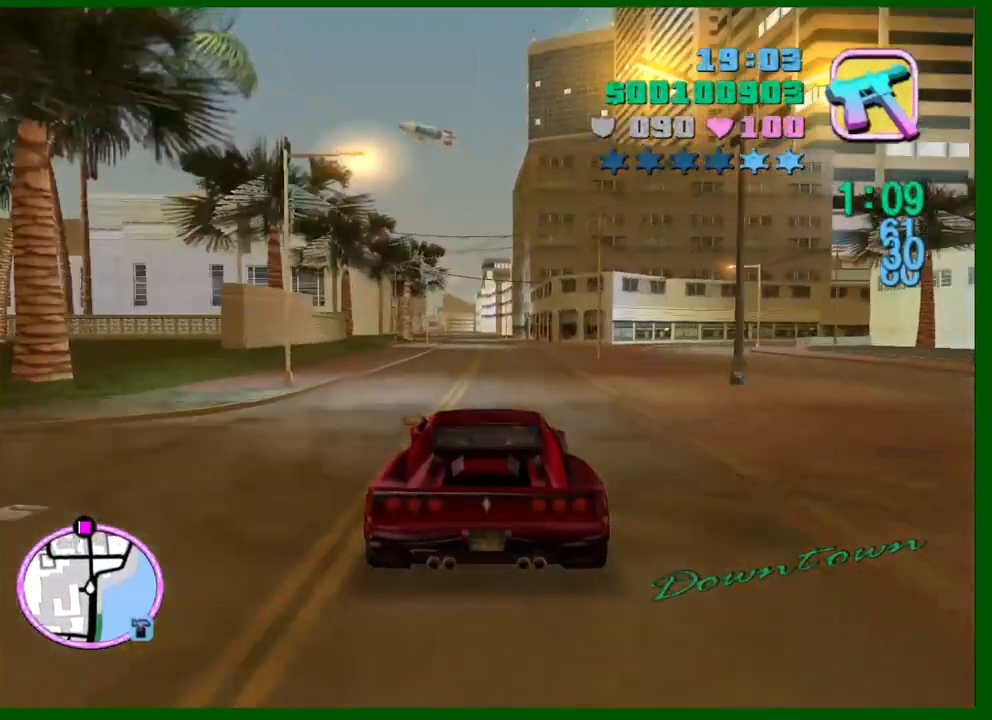
{"keys": ["w"], "mouse": [], "events": []}
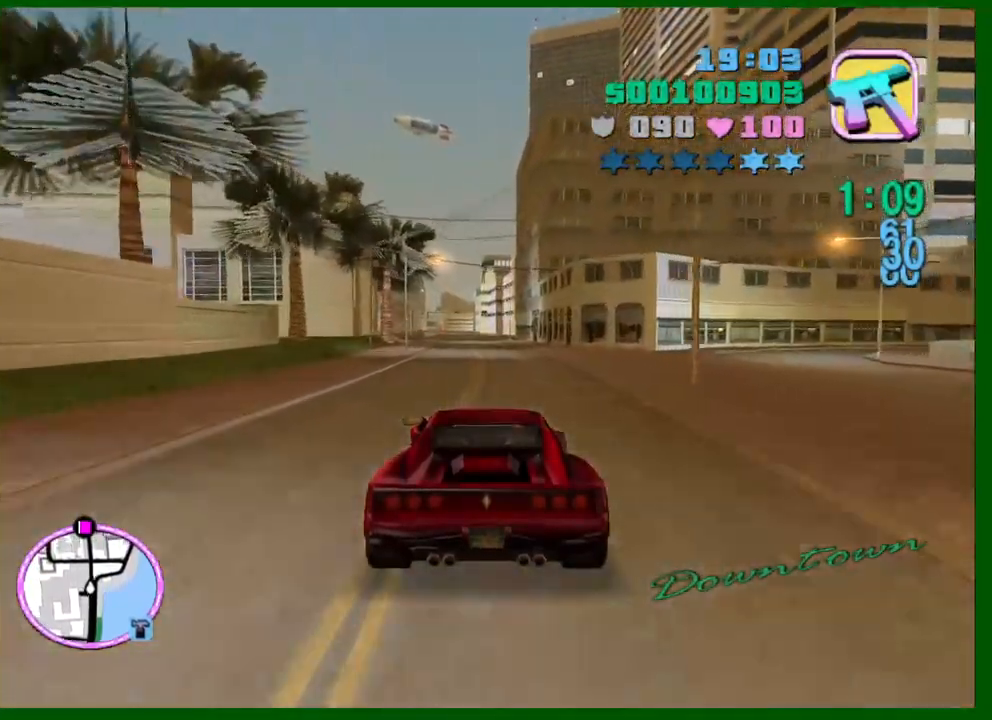
{"keys": ["w"], "mouse": [], "events": []}
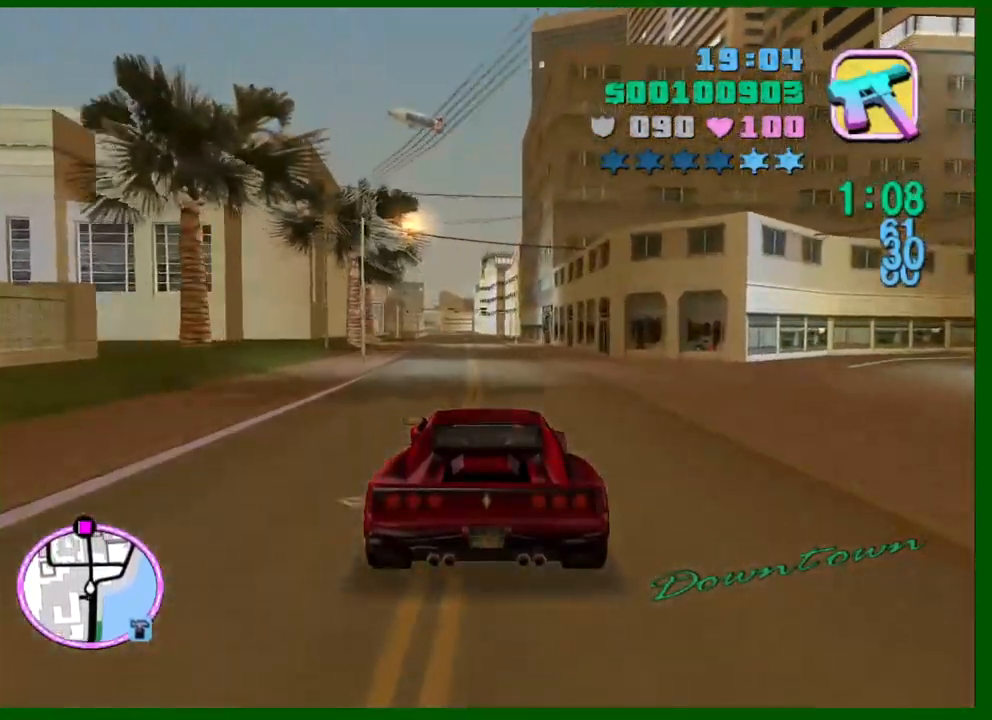
{"keys": ["w"], "mouse": [], "events": []}
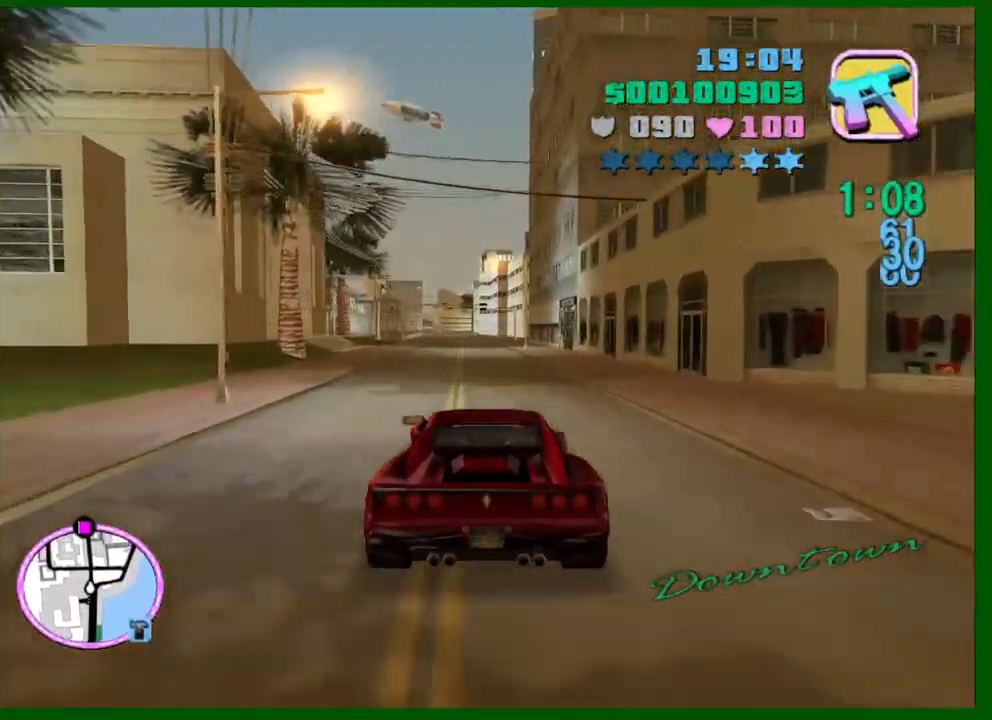
{"keys": ["w"], "mouse": [], "events": []}
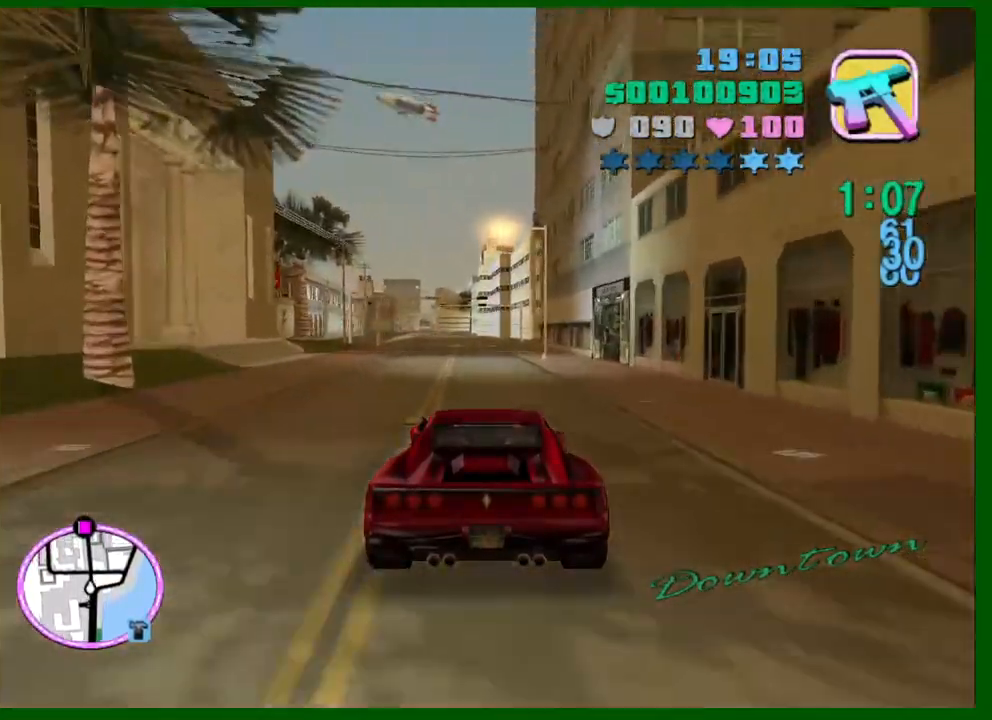
{"keys": ["w"], "mouse": [], "events": []}
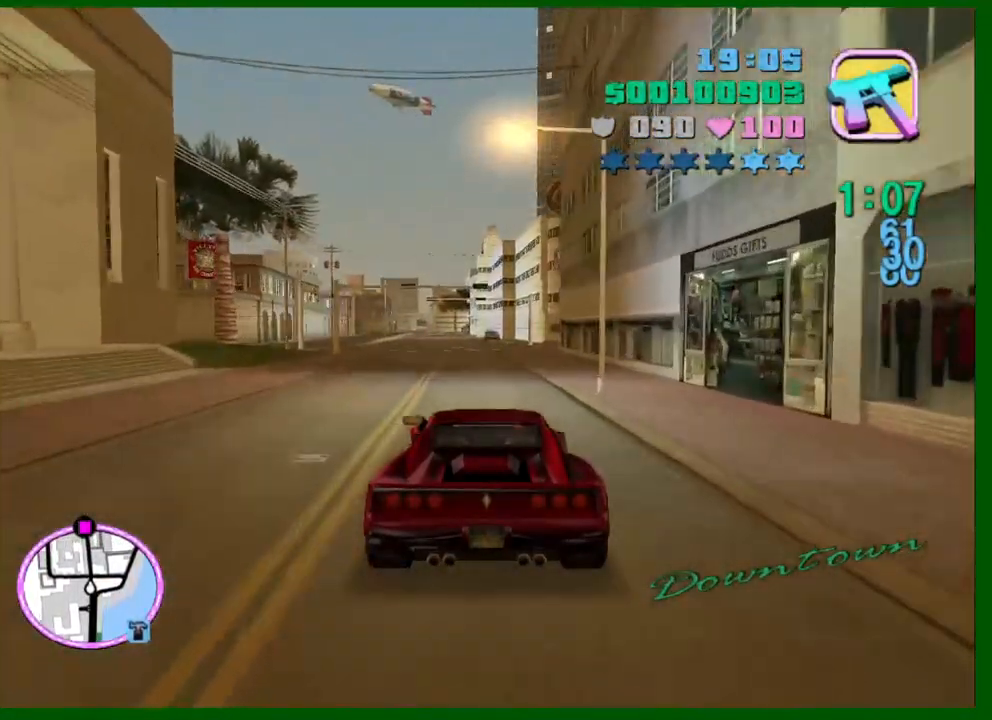
{"keys": ["w"], "mouse": [], "events": []}
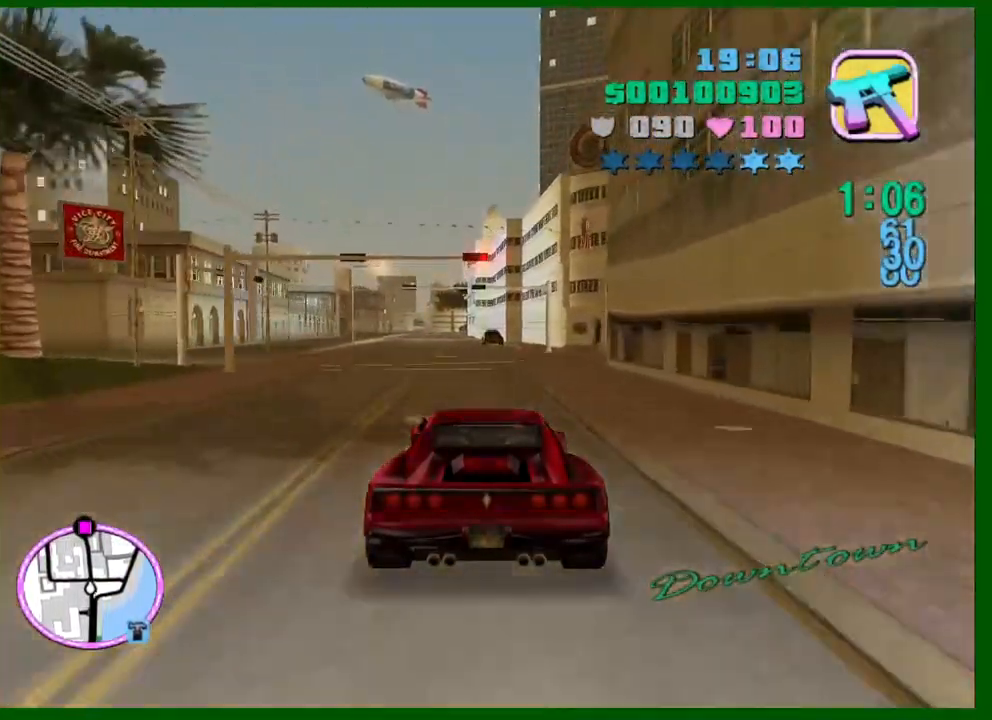
{"keys": ["w"], "mouse": [], "events": [[367, "a", "down"], [417, "a", "up"]]}
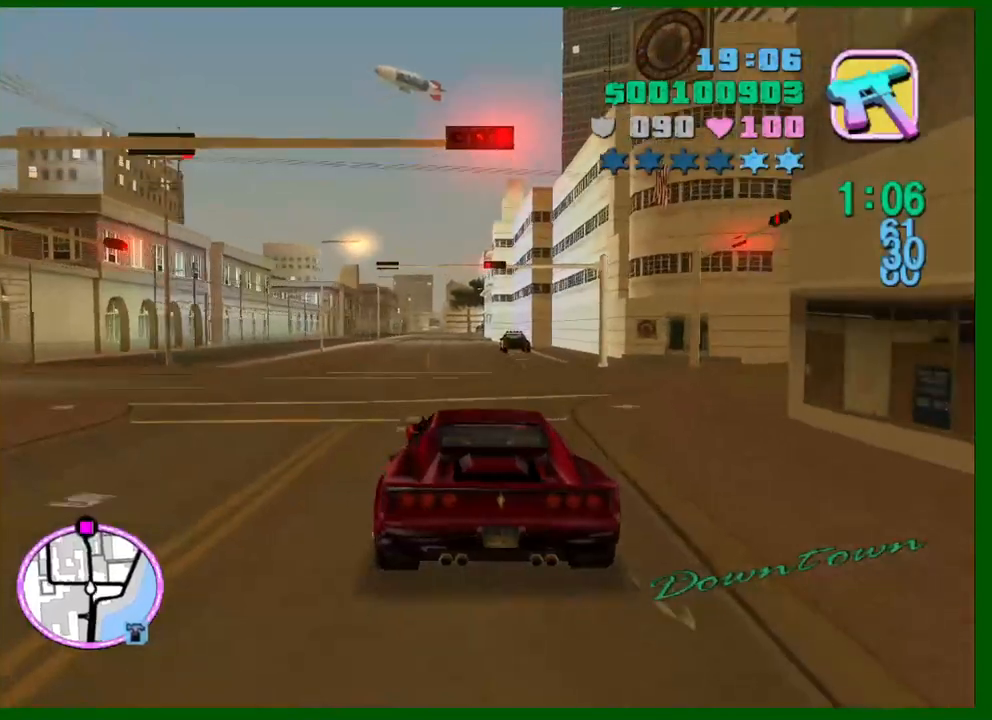
{"keys": ["w"], "mouse": [], "events": [[150, "e", "down"], [150, "q", "down"], [200, "q", "up"], [250, "e", "up"]]}
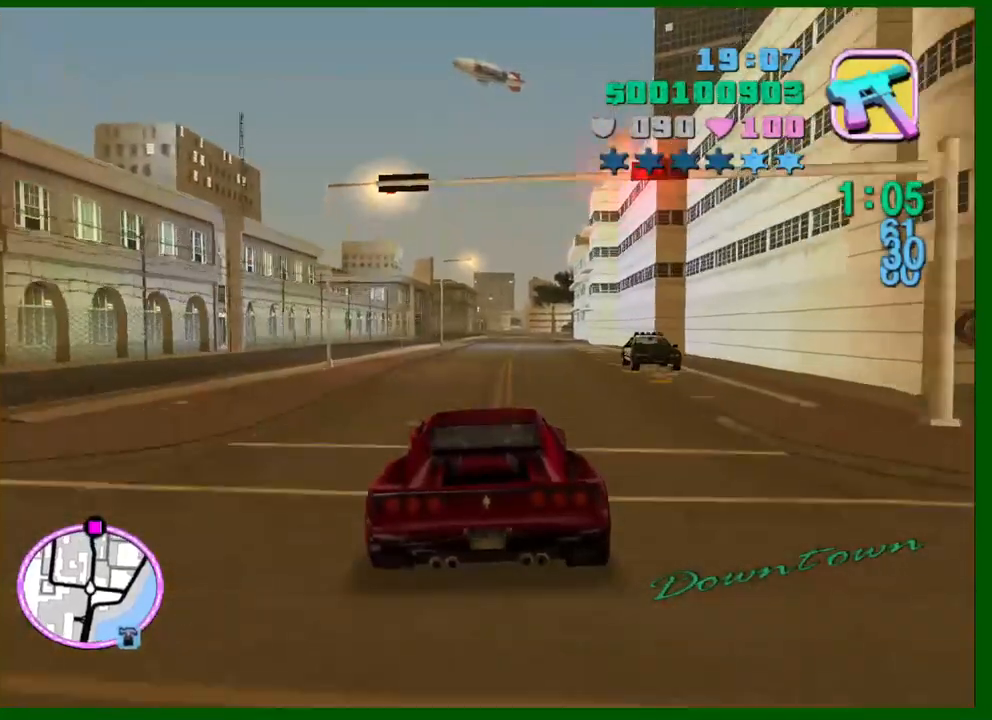
{"keys": ["w"], "mouse": [], "events": []}
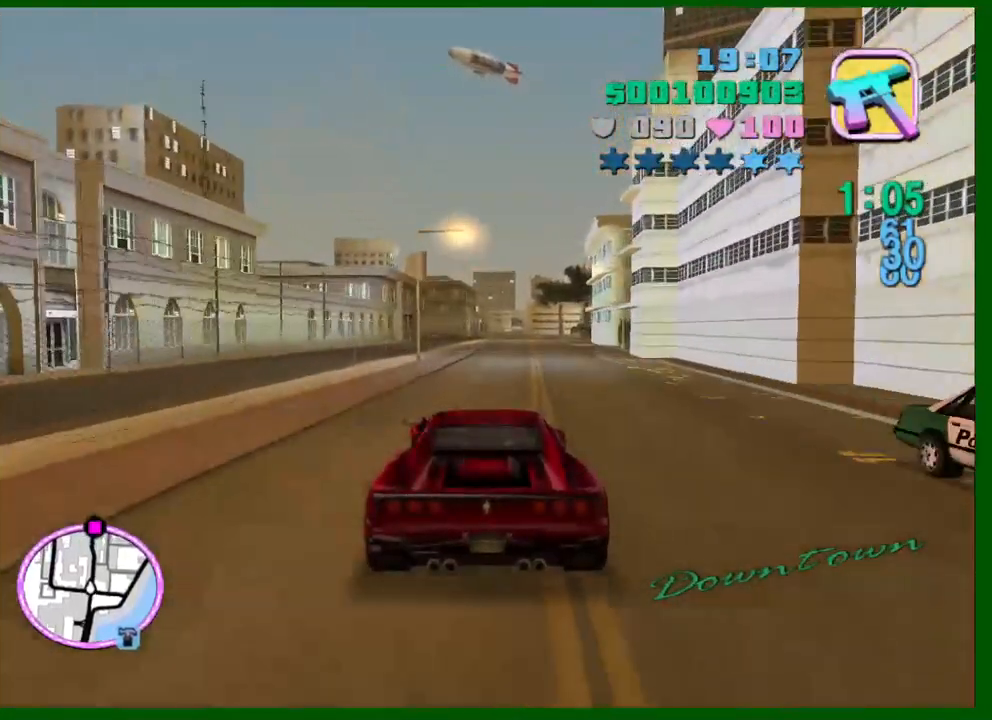
{"keys": ["w"], "mouse": [], "events": [[33, "d", "down"], [83, "d", "up"]]}
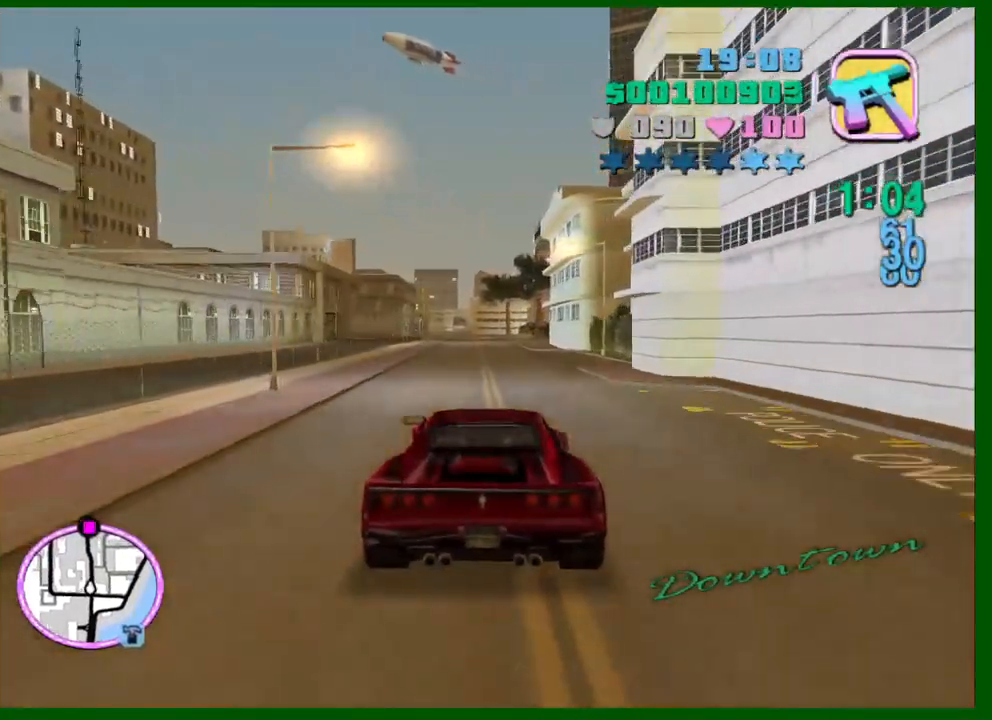
{"keys": ["w"], "mouse": [], "events": []}
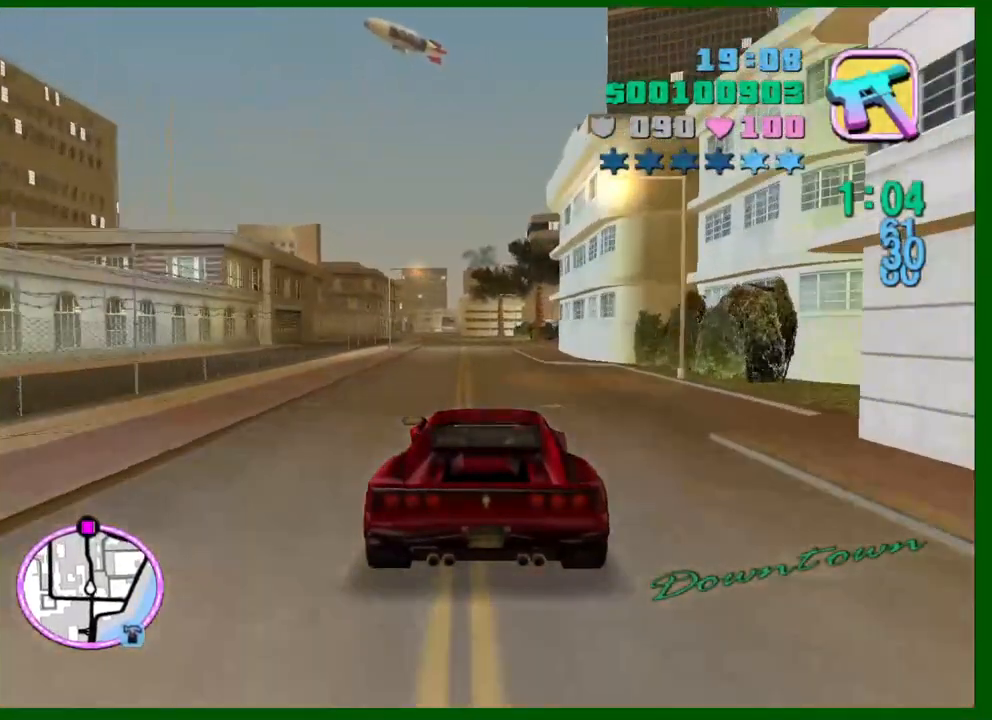
{"keys": ["w"], "mouse": [], "events": [[117, "a", "down"], [167, "a", "up"]]}